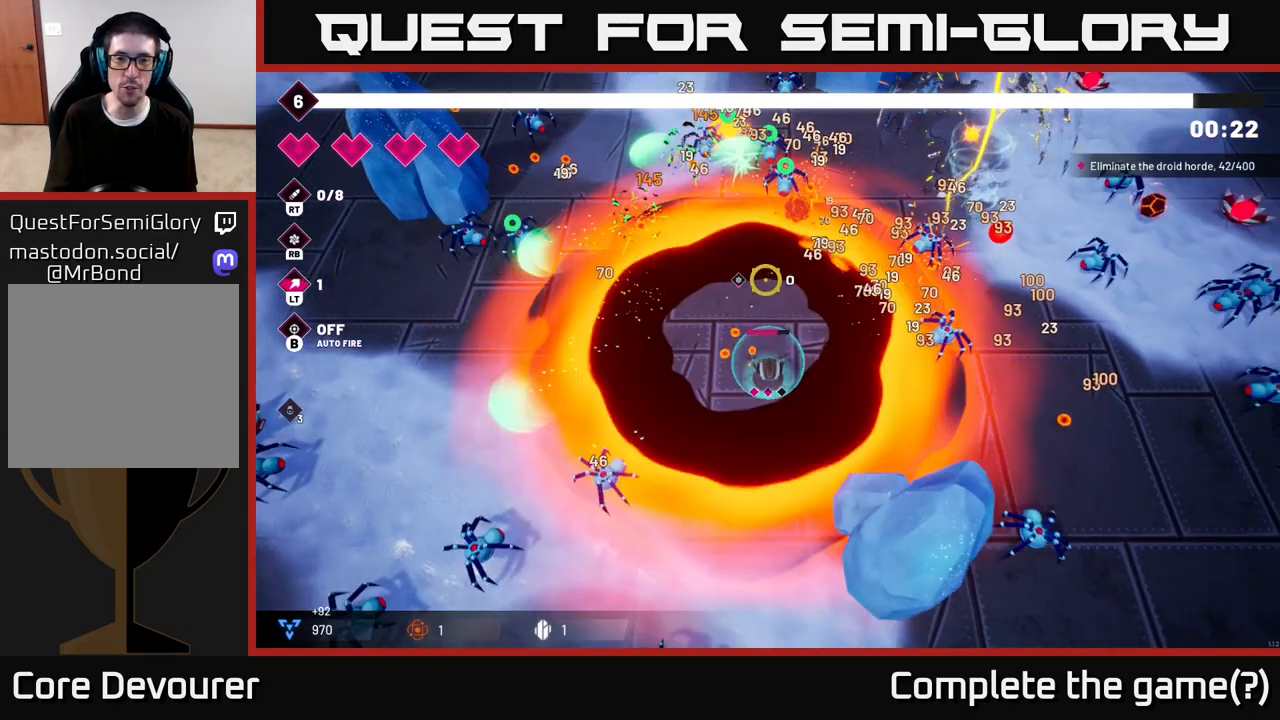
Gameplay with a controller (Xbox layout); each line is a JSON object with the inputs held at the frame after it. "events" lists button and stick changes between this image and that frame as [ms after this image, input, new state], when the widget could be followed in between.
{"buttons": ["R2"], "left_stick": "left", "right_stick": "up", "events": [[150, "left_stick", "up-left"], [400, "R2", "down"], [400, "left_stick", "left"]]}
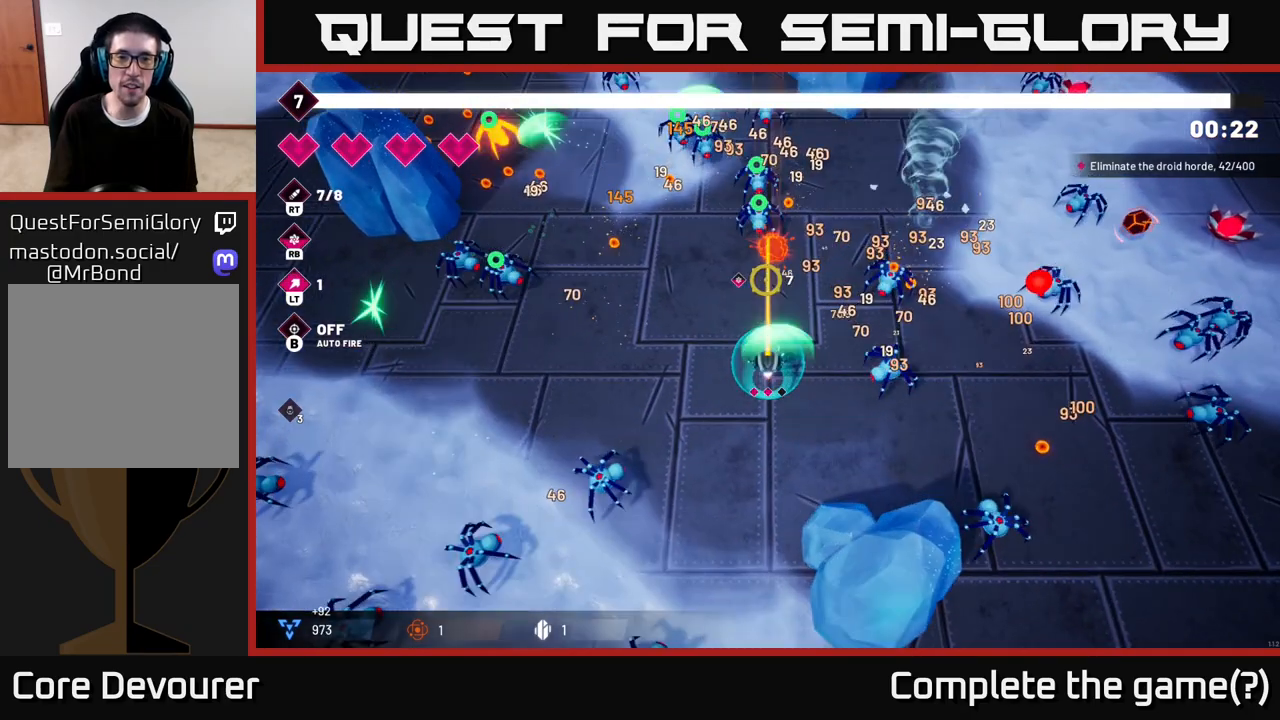
{"buttons": ["R2"], "left_stick": "up-left", "right_stick": "up", "events": [[183, "left_stick", "up-left"], [250, "L2", "down"], [400, "L2", "up"]]}
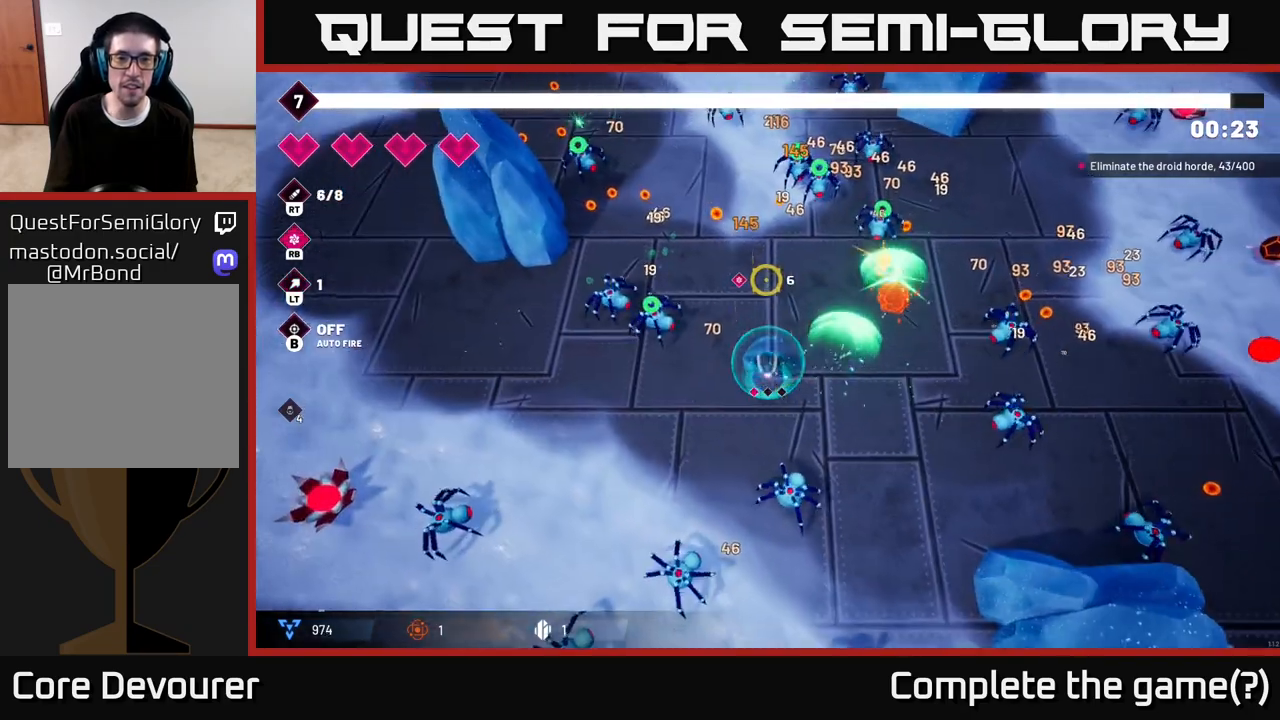
{"buttons": ["R2"], "left_stick": "up", "right_stick": "up", "events": [[100, "left_stick", "up-right"], [250, "left_stick", "up"]]}
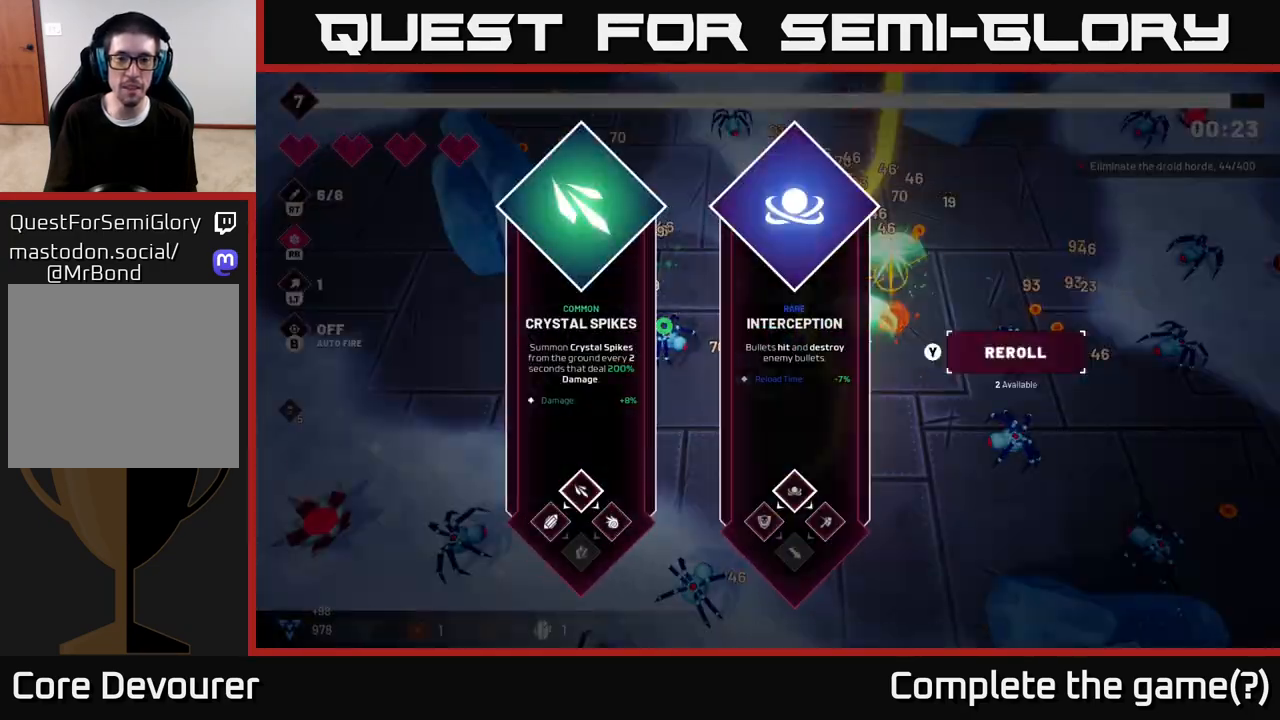
{"buttons": [], "left_stick": "center", "right_stick": "center", "events": [[83, "R2", "up"], [117, "left_stick", "center"], [167, "right_stick", "center"]]}
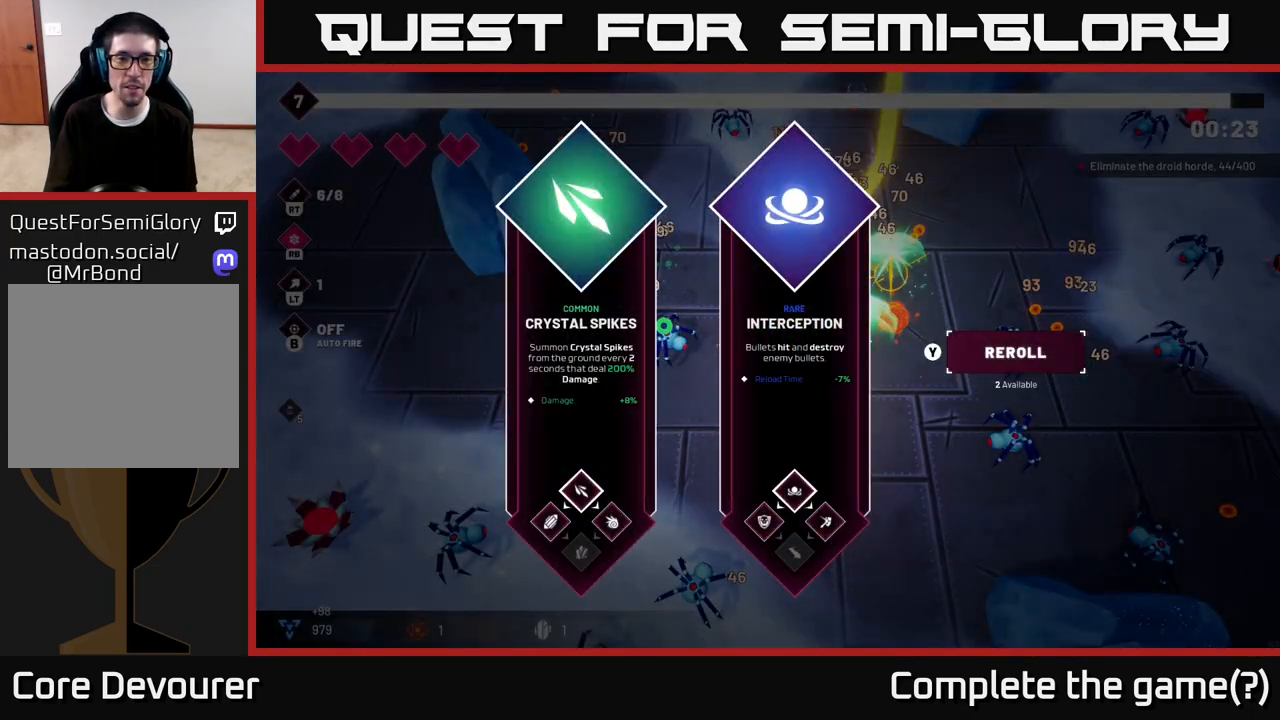
{"buttons": ["A"], "left_stick": "center", "right_stick": "center", "events": [[217, "left_stick", "right"], [417, "left_stick", "center"], [500, "A", "down"]]}
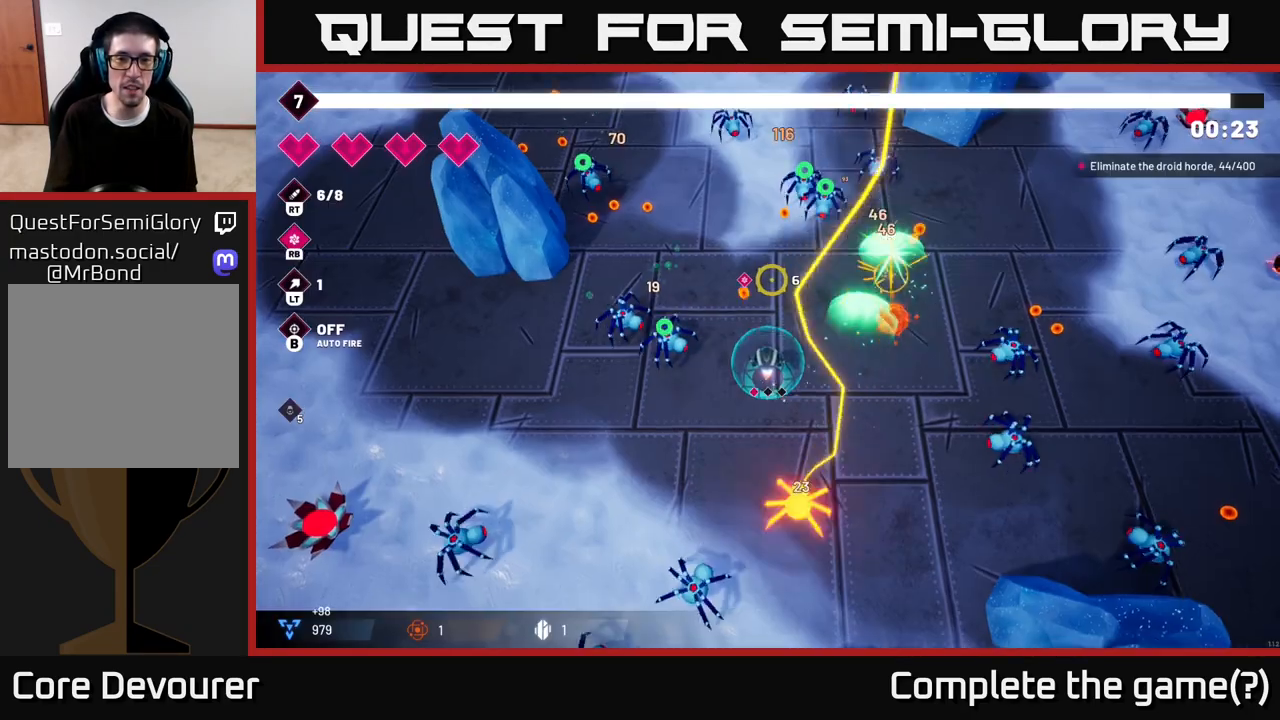
{"buttons": ["R2"], "left_stick": "up", "right_stick": "up", "events": [[83, "A", "up"], [133, "left_stick", "up"], [167, "R2", "down"], [233, "right_stick", "up"], [400, "R1", "down"], [500, "R1", "up"]]}
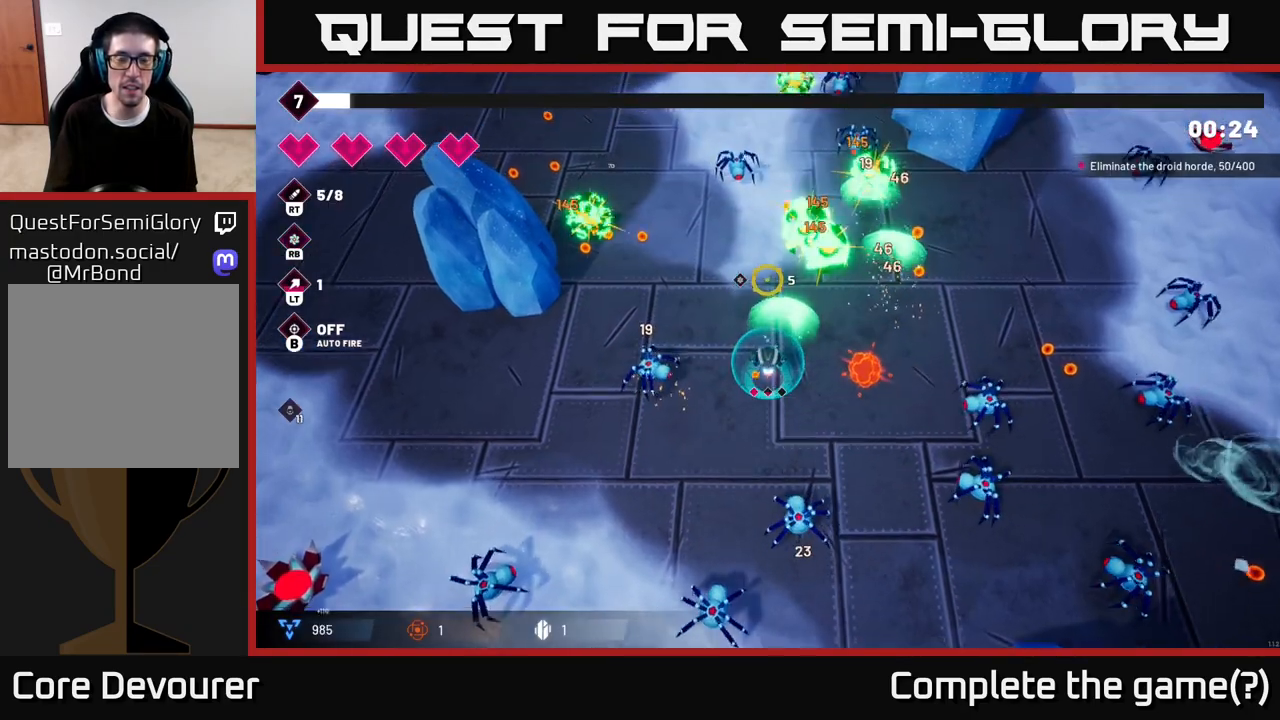
{"buttons": ["R2"], "left_stick": "up-left", "right_stick": "up", "events": [[67, "left_stick", "up-left"]]}
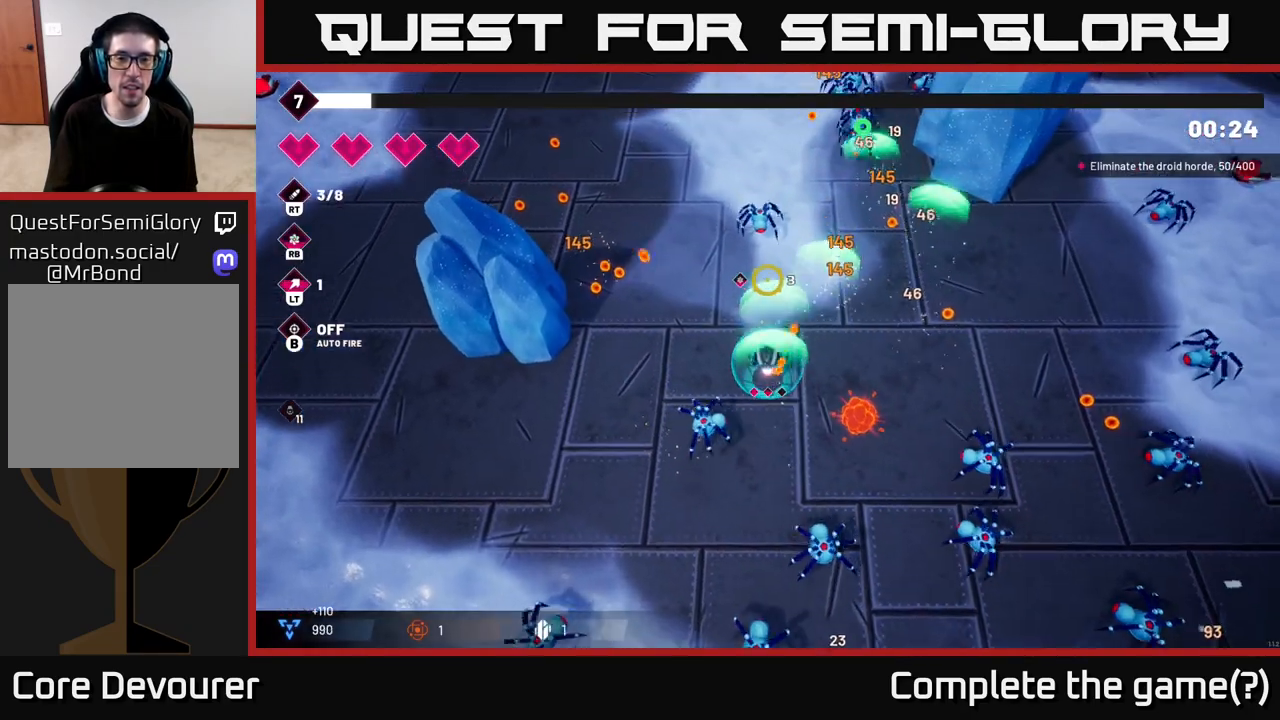
{"buttons": [], "left_stick": "up-left", "right_stick": "up-right", "events": [[183, "L2", "down"], [317, "R2", "up"], [333, "L2", "up"], [383, "right_stick", "up-right"]]}
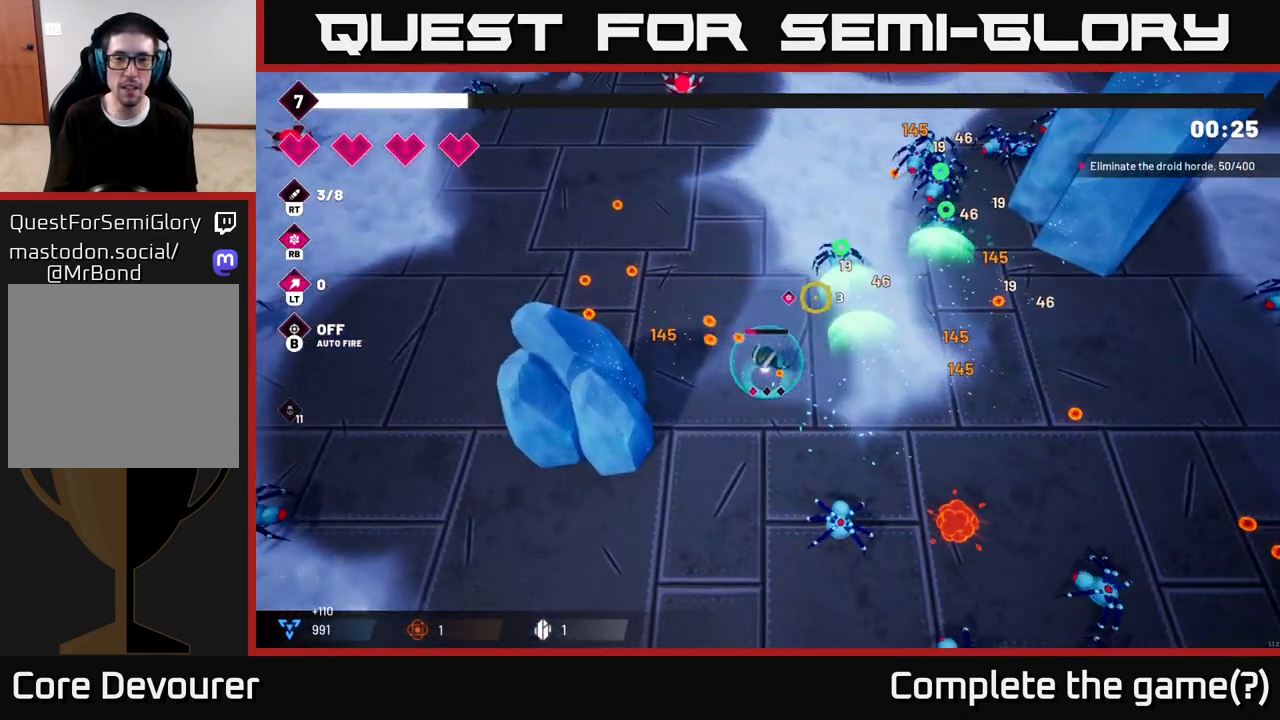
{"buttons": [], "left_stick": "up", "right_stick": "up-right", "events": [[500, "left_stick", "up"]]}
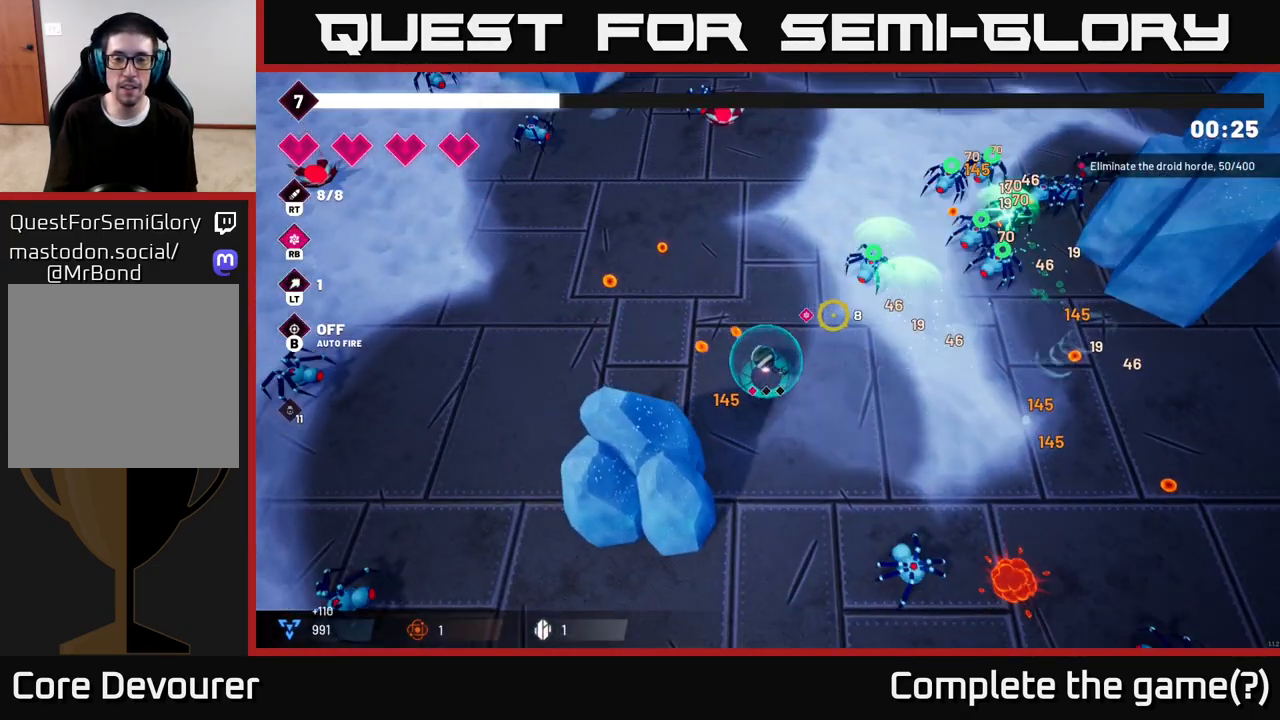
{"buttons": ["R2"], "left_stick": "up", "right_stick": "up-right", "events": [[133, "left_stick", "up-right"], [250, "R2", "down"], [500, "left_stick", "up"]]}
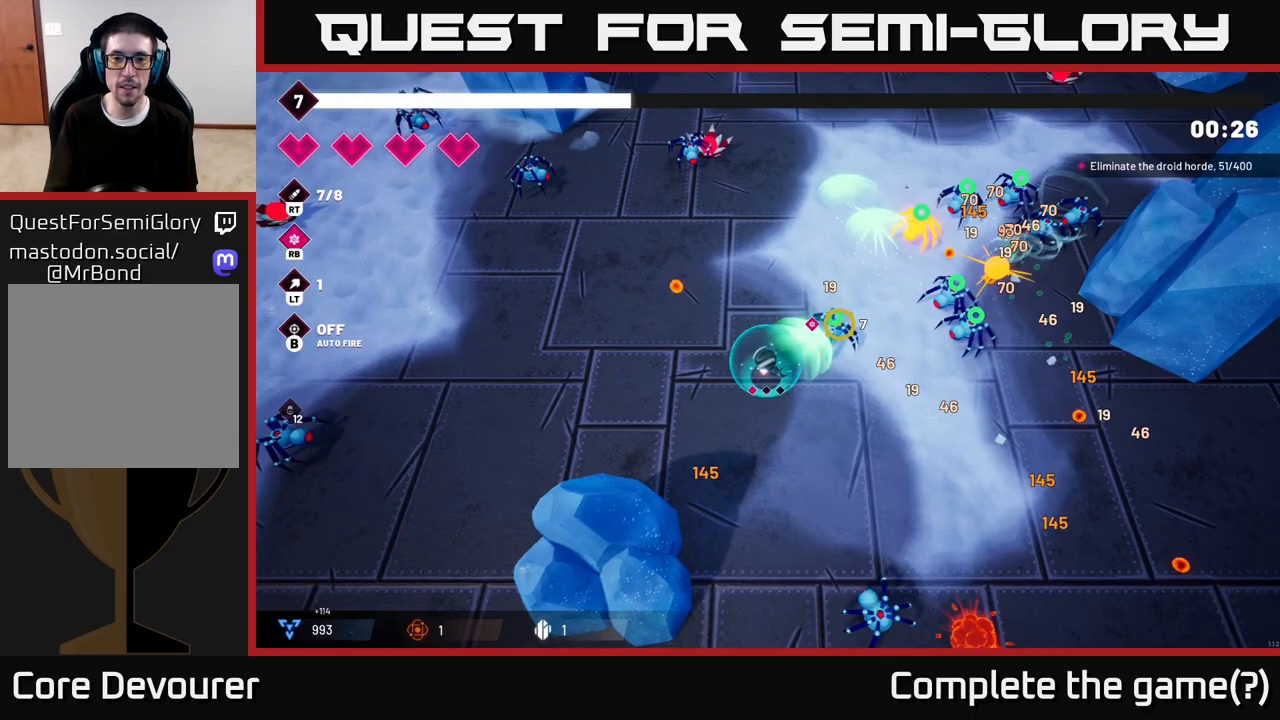
{"buttons": ["R2"], "left_stick": "up-right", "right_stick": "up-right", "events": [[233, "left_stick", "up-left"], [500, "left_stick", "up-right"]]}
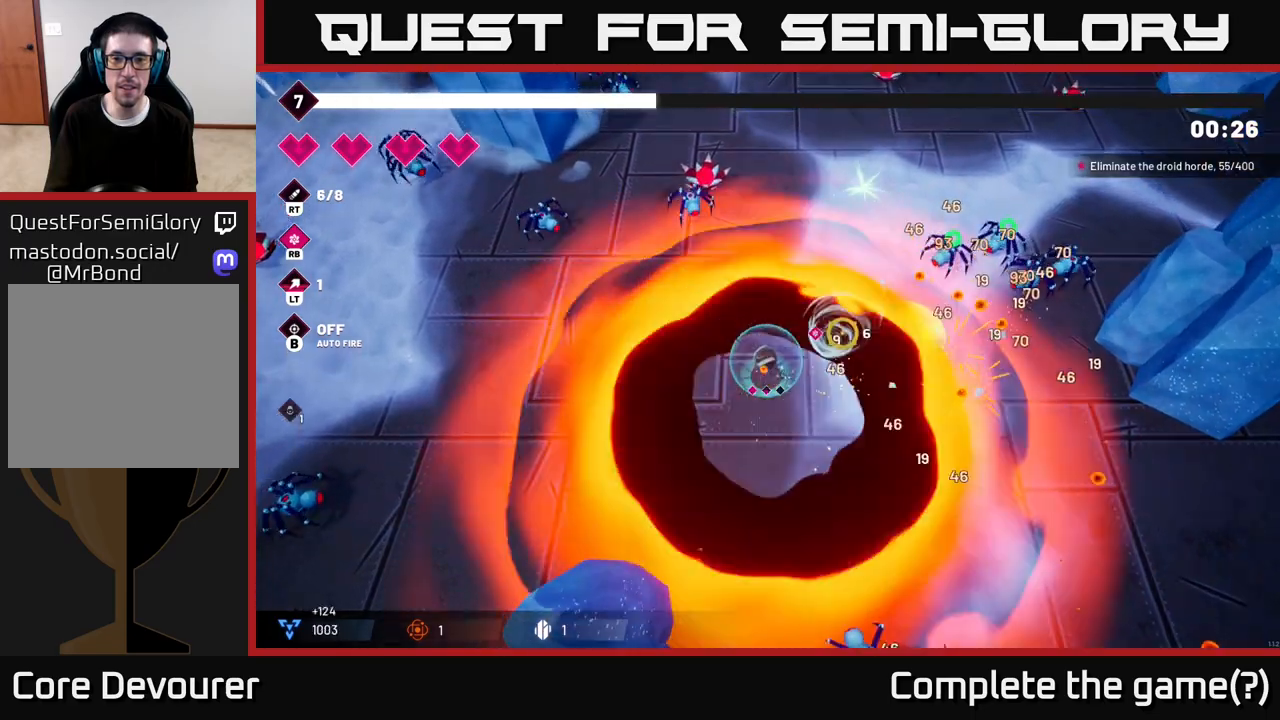
{"buttons": [], "left_stick": "down-right", "right_stick": "up-right", "events": [[267, "R2", "up"], [383, "left_stick", "down-right"]]}
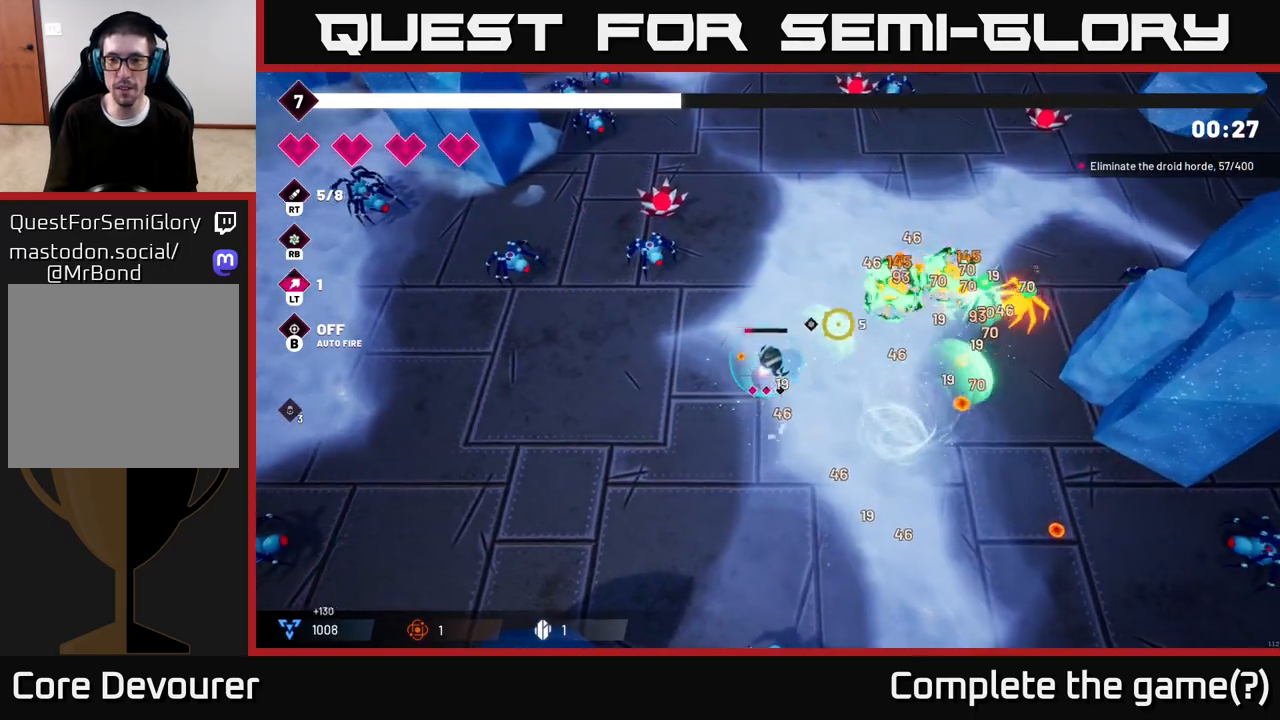
{"buttons": [], "left_stick": "right", "right_stick": "up-right", "events": [[467, "left_stick", "right"]]}
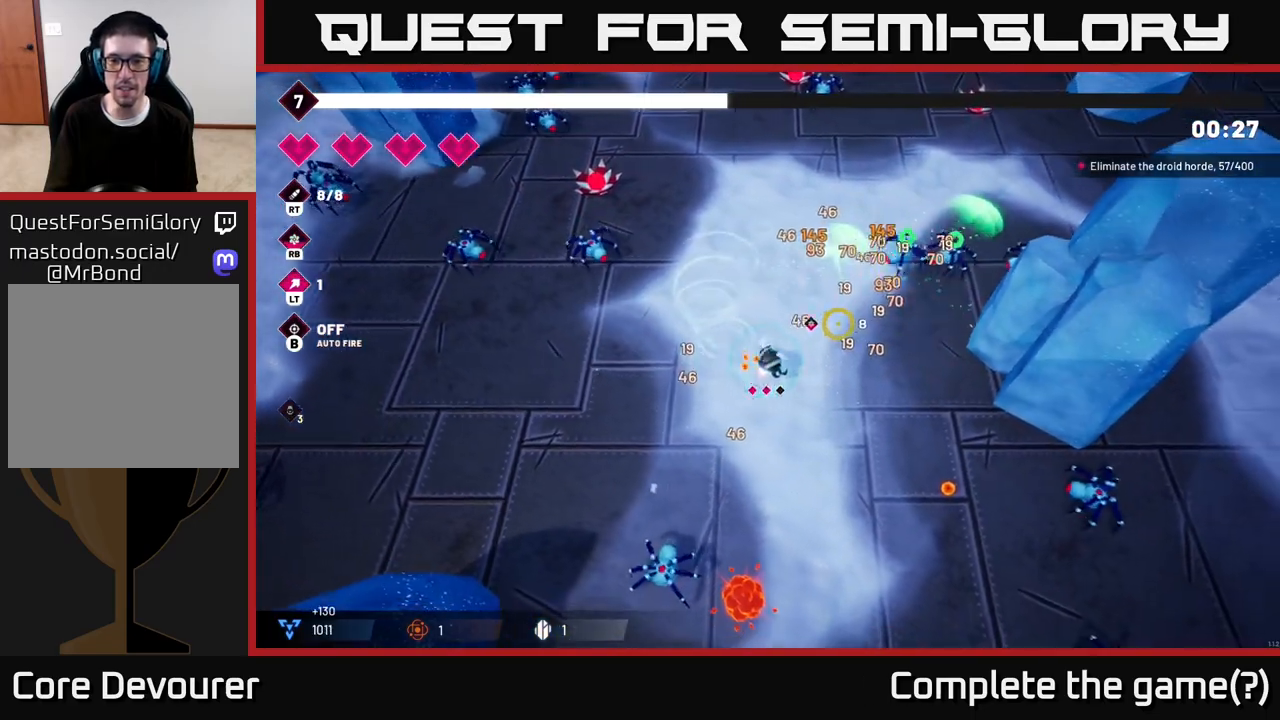
{"buttons": [], "left_stick": "right", "right_stick": "up-right", "events": []}
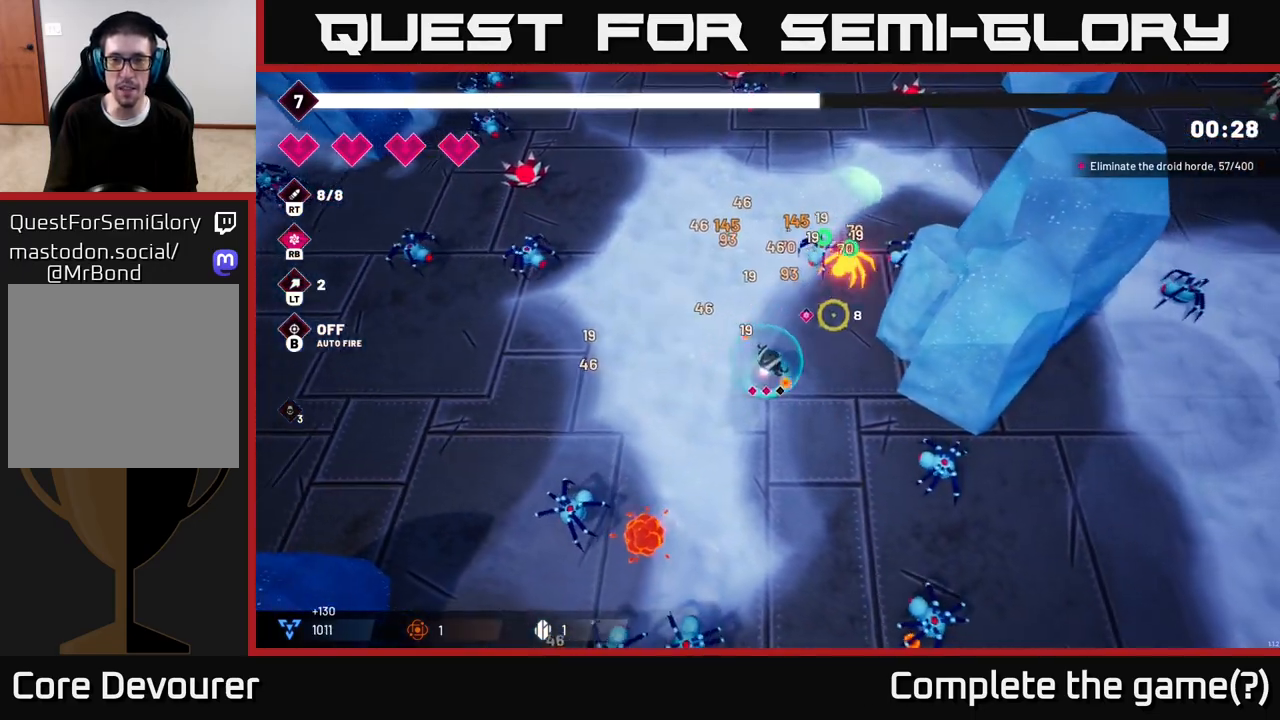
{"buttons": ["L2", "R2"], "left_stick": "up-left", "right_stick": "down", "events": [[150, "left_stick", "up-left"], [150, "right_stick", "down-right"], [267, "R2", "down"], [450, "L2", "down"], [467, "right_stick", "down"]]}
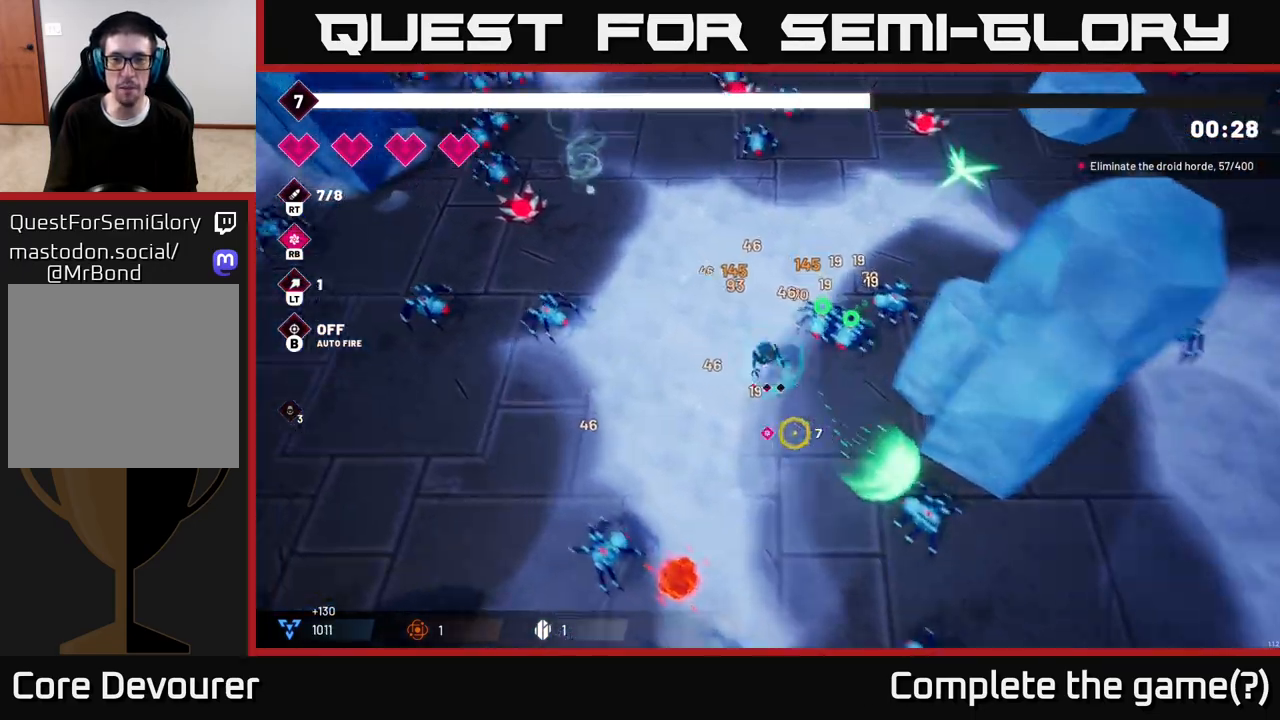
{"buttons": ["R2"], "left_stick": "up-left", "right_stick": "down", "events": [[150, "L2", "up"]]}
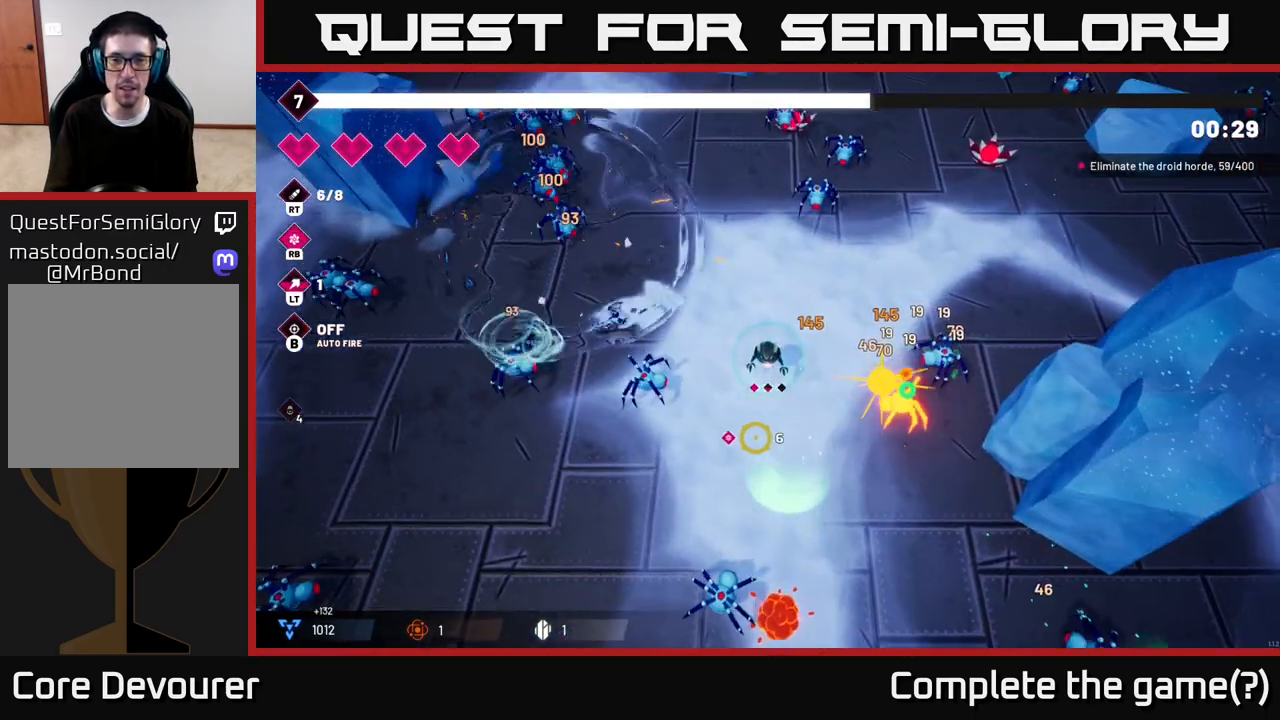
{"buttons": ["R2"], "left_stick": "up-left", "right_stick": "down-left", "events": [[200, "right_stick", "down-left"]]}
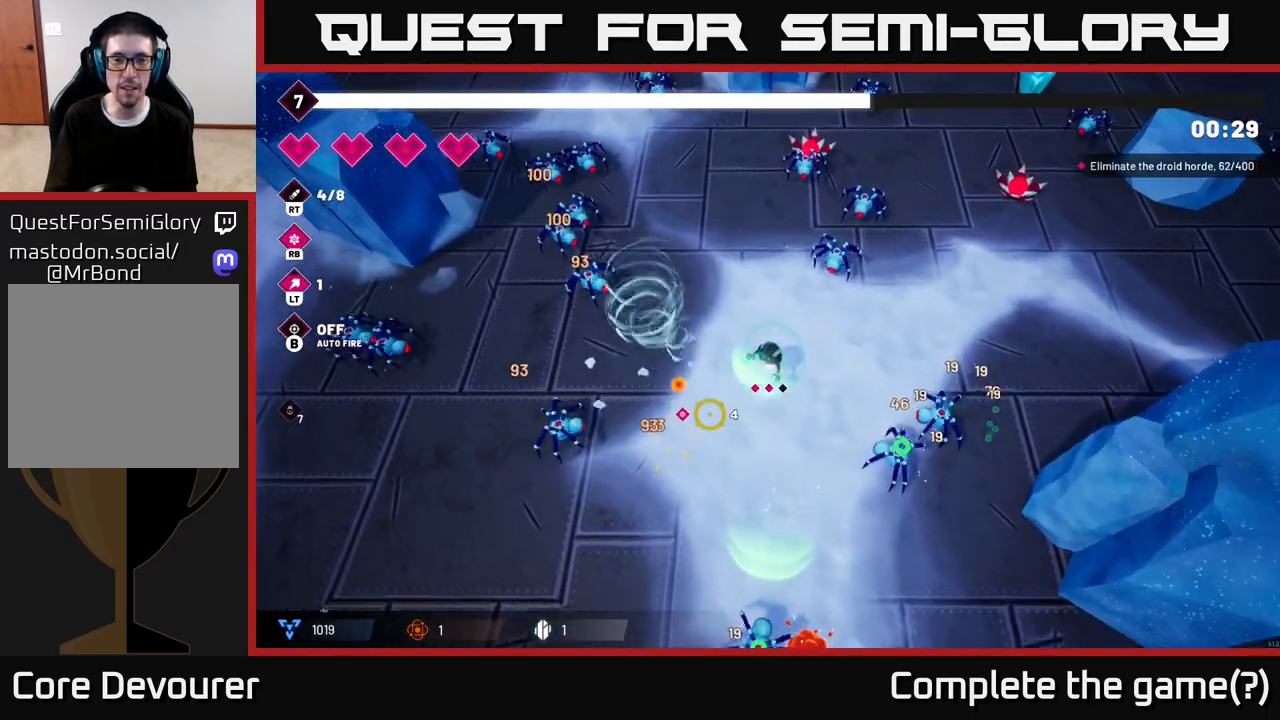
{"buttons": ["R2"], "left_stick": "down", "right_stick": "up-left", "events": [[67, "left_stick", "left"], [350, "right_stick", "left"], [400, "left_stick", "down"], [467, "right_stick", "up-left"]]}
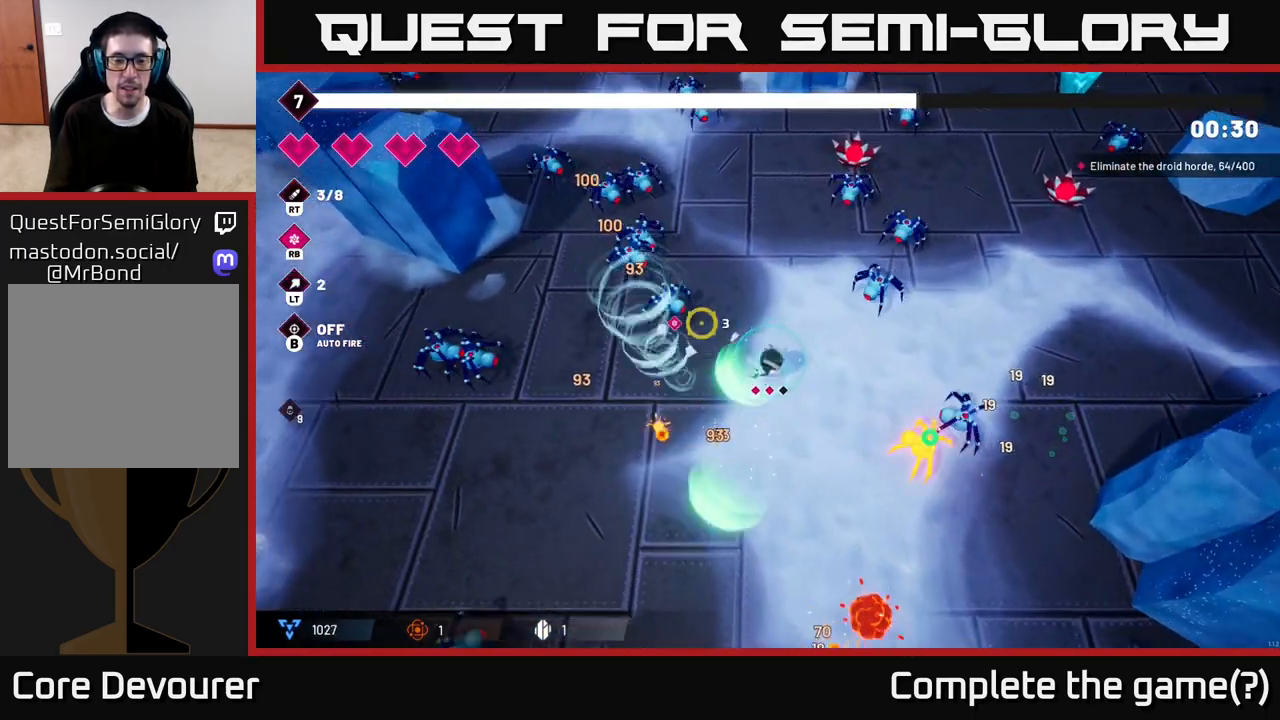
{"buttons": ["R2"], "left_stick": "down-left", "right_stick": "up-left", "events": [[367, "left_stick", "down-left"]]}
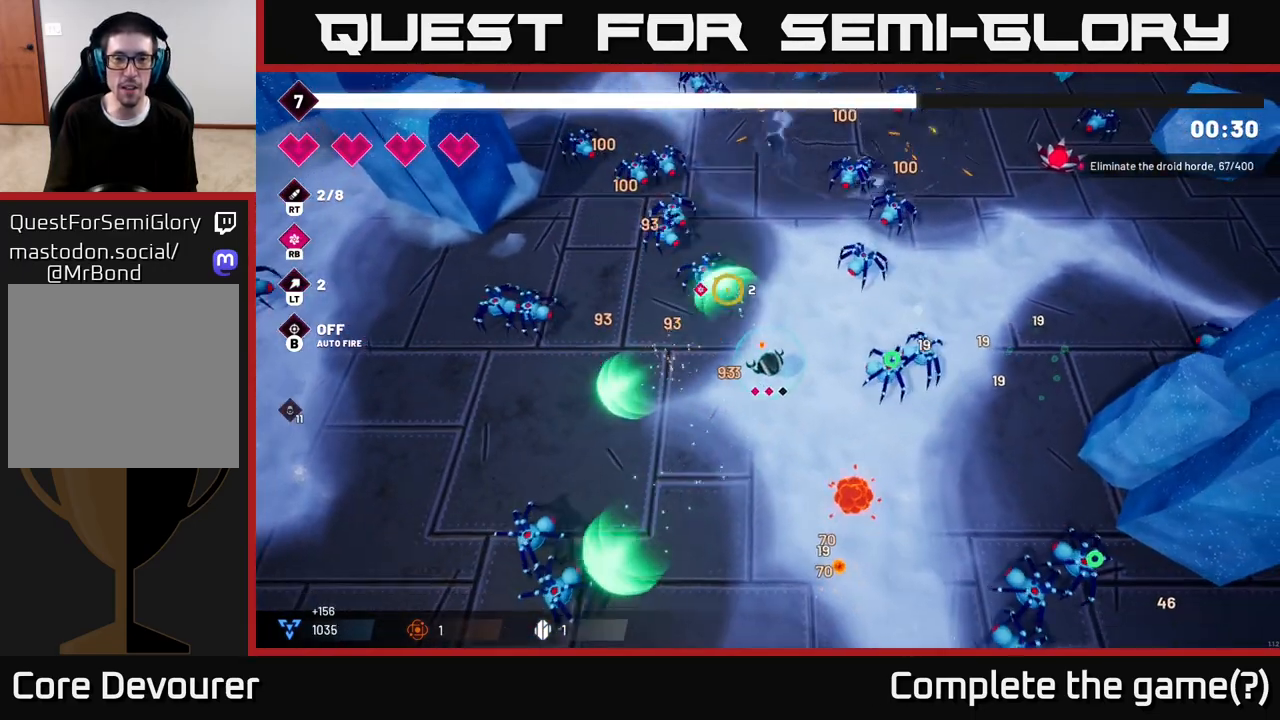
{"buttons": ["R2"], "left_stick": "center", "right_stick": "up", "events": [[50, "left_stick", "left"], [167, "left_stick", "up-left"], [267, "right_stick", "up"], [417, "left_stick", "center"]]}
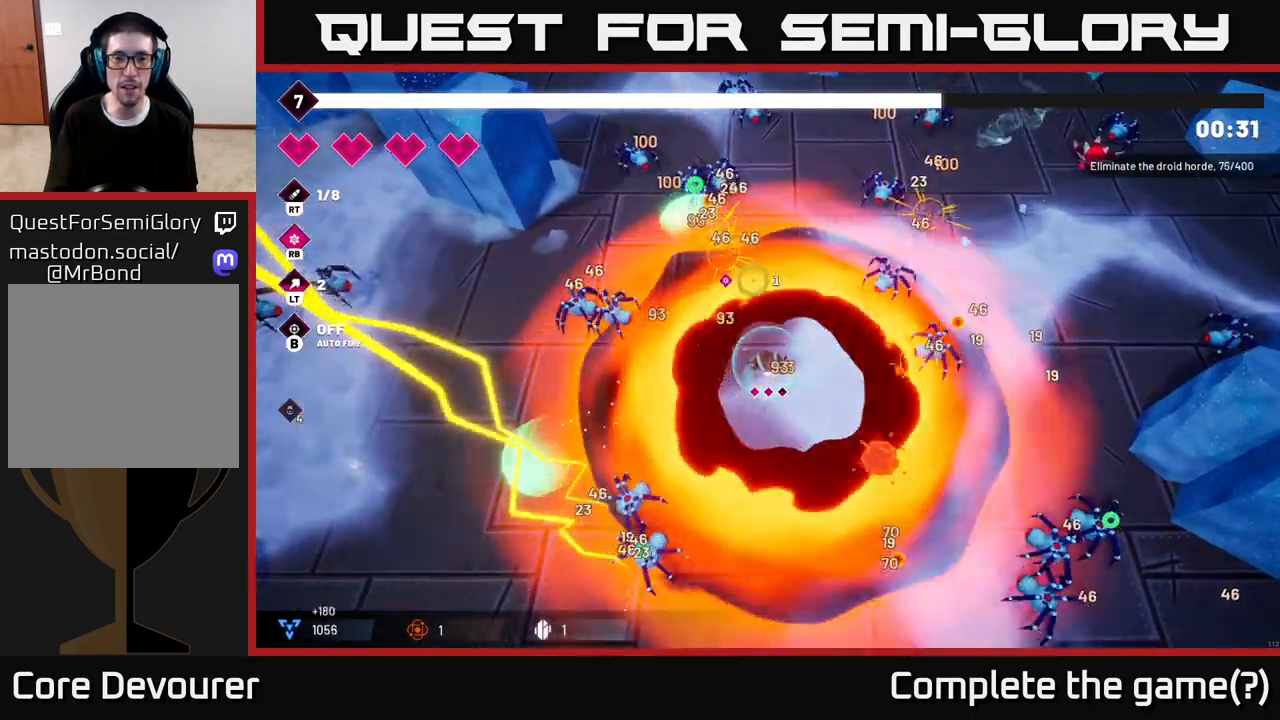
{"buttons": ["R2"], "left_stick": "up-right", "right_stick": "up", "events": [[183, "left_stick", "up-left"], [350, "left_stick", "up"], [450, "left_stick", "up-right"]]}
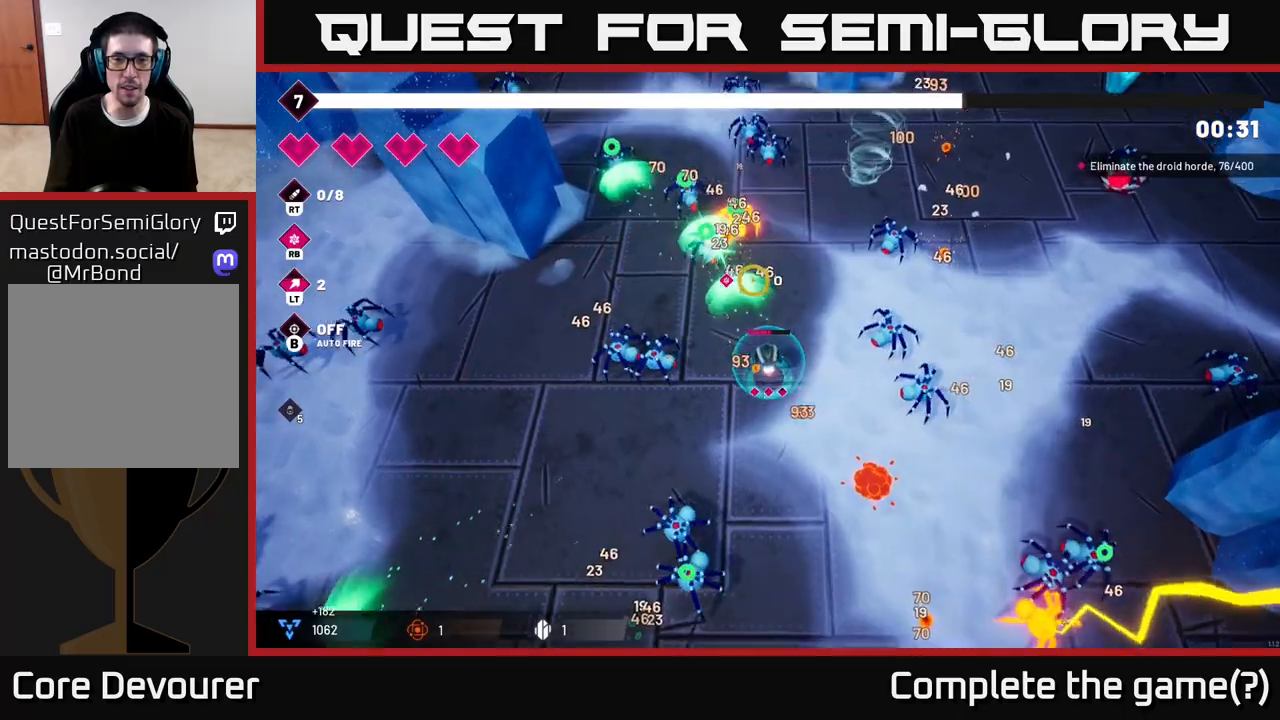
{"buttons": [], "left_stick": "up-left", "right_stick": "up", "events": [[250, "left_stick", "right"], [300, "R2", "up"], [400, "left_stick", "up-left"]]}
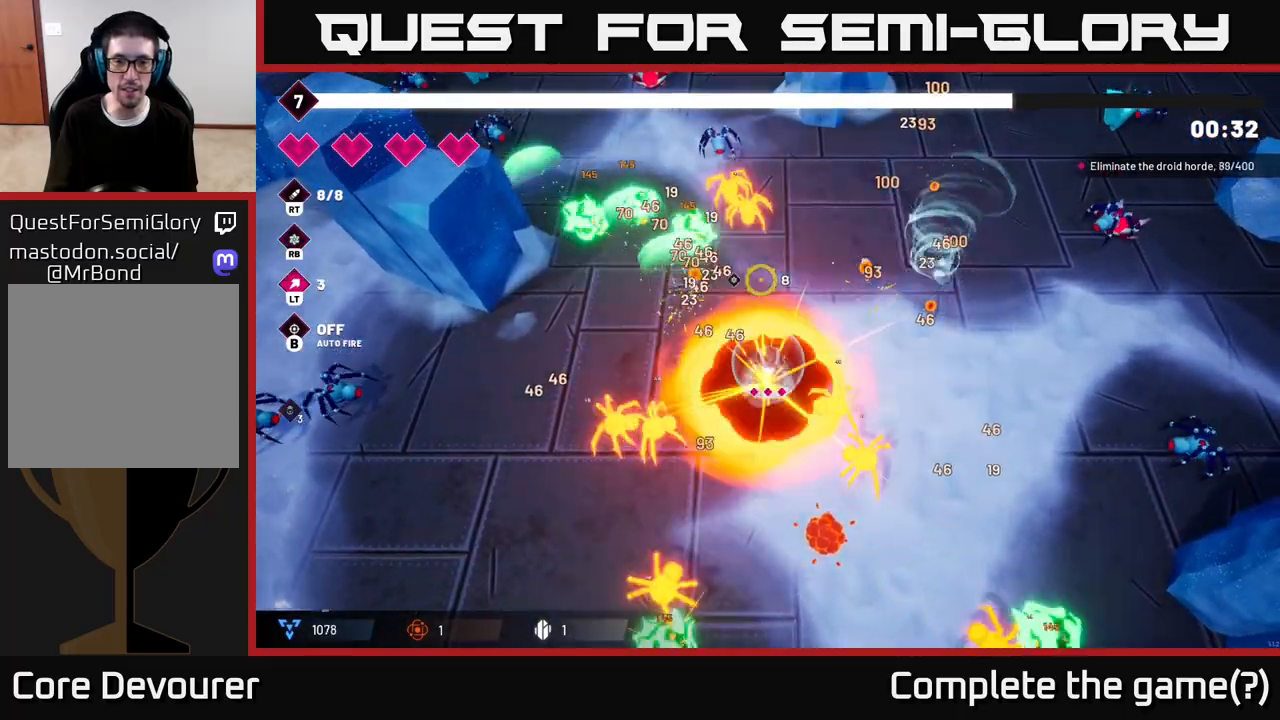
{"buttons": ["R2"], "left_stick": "up-right", "right_stick": "up-left", "events": [[67, "left_stick", "center"], [217, "left_stick", "up-right"], [317, "left_stick", "up"], [400, "R2", "down"], [433, "right_stick", "up-left"], [500, "left_stick", "up-right"]]}
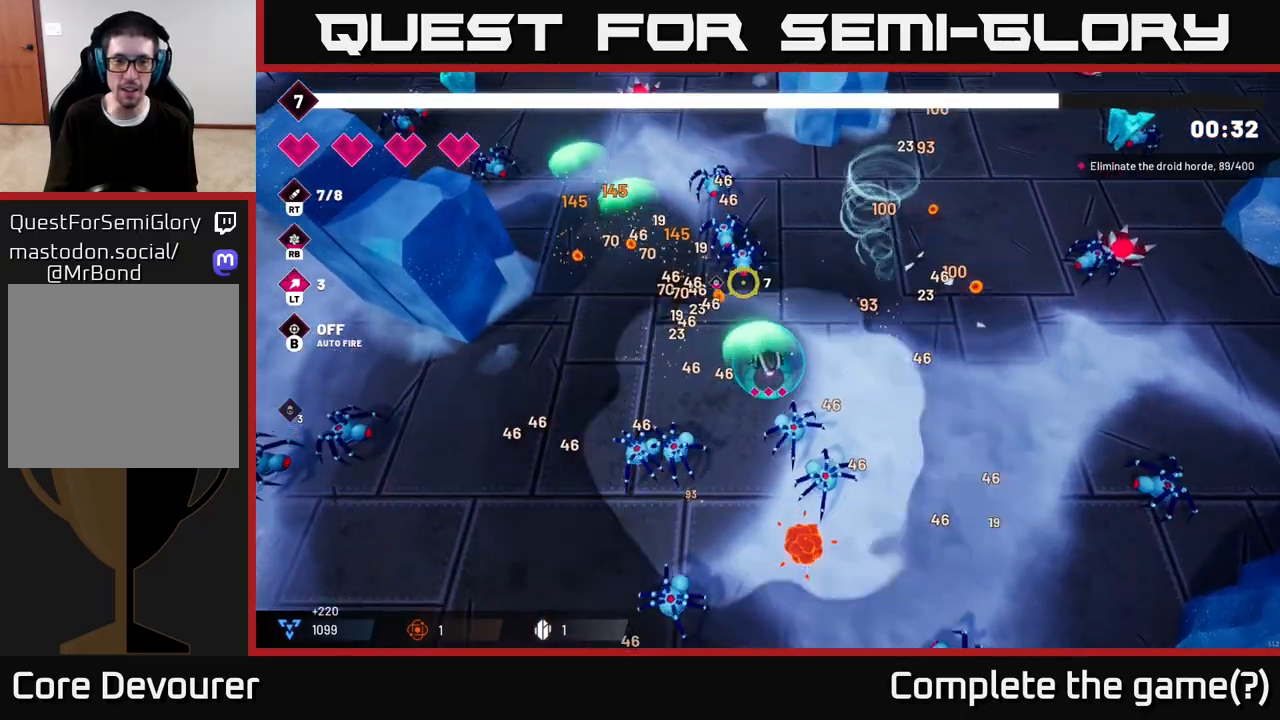
{"buttons": ["R2"], "left_stick": "center", "right_stick": "up-left", "events": [[417, "left_stick", "center"]]}
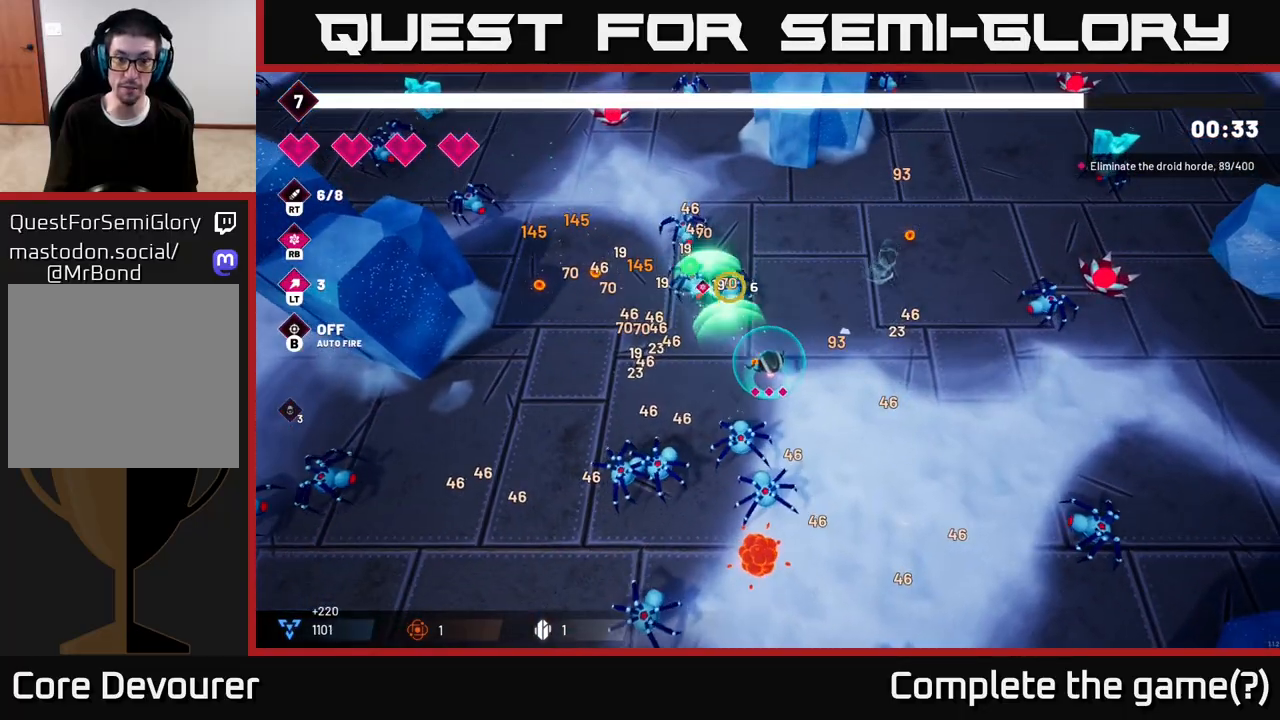
{"buttons": [], "left_stick": "right", "right_stick": "down-left", "events": [[17, "left_stick", "right"], [367, "R2", "up"], [367, "right_stick", "down-left"]]}
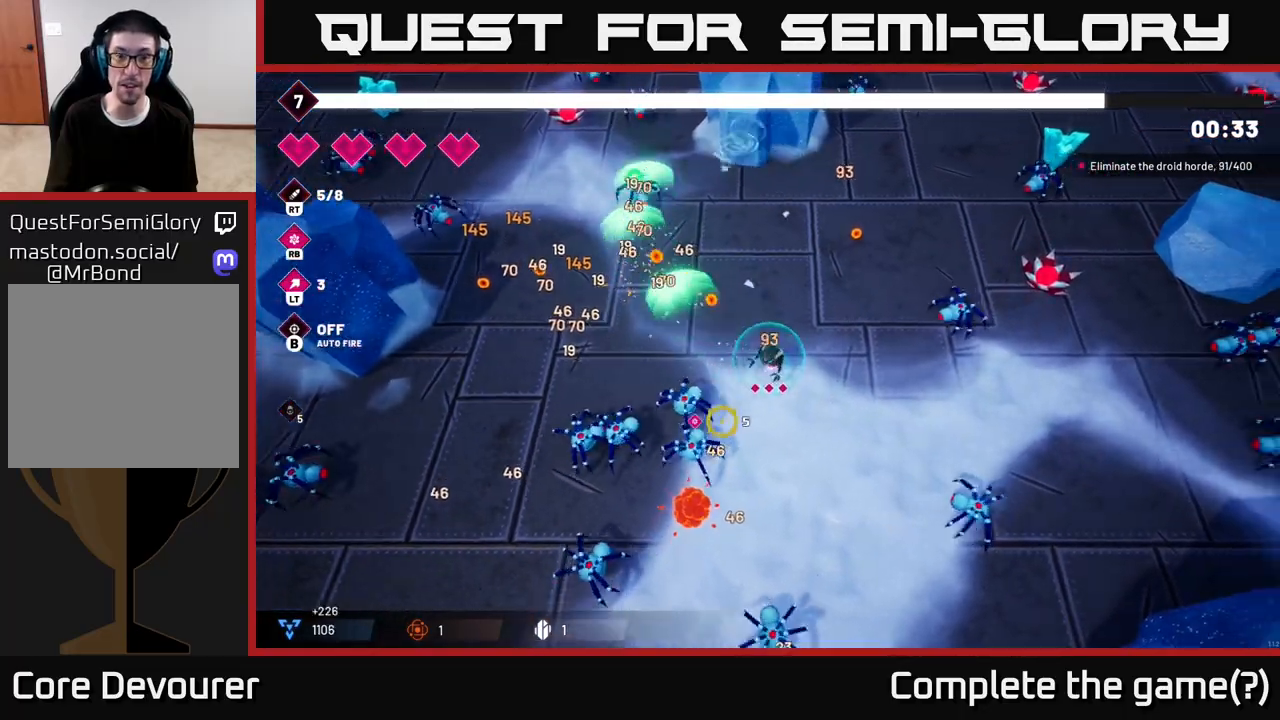
{"buttons": ["R2"], "left_stick": "up", "right_stick": "down-left", "events": [[67, "R2", "down"], [283, "left_stick", "up"]]}
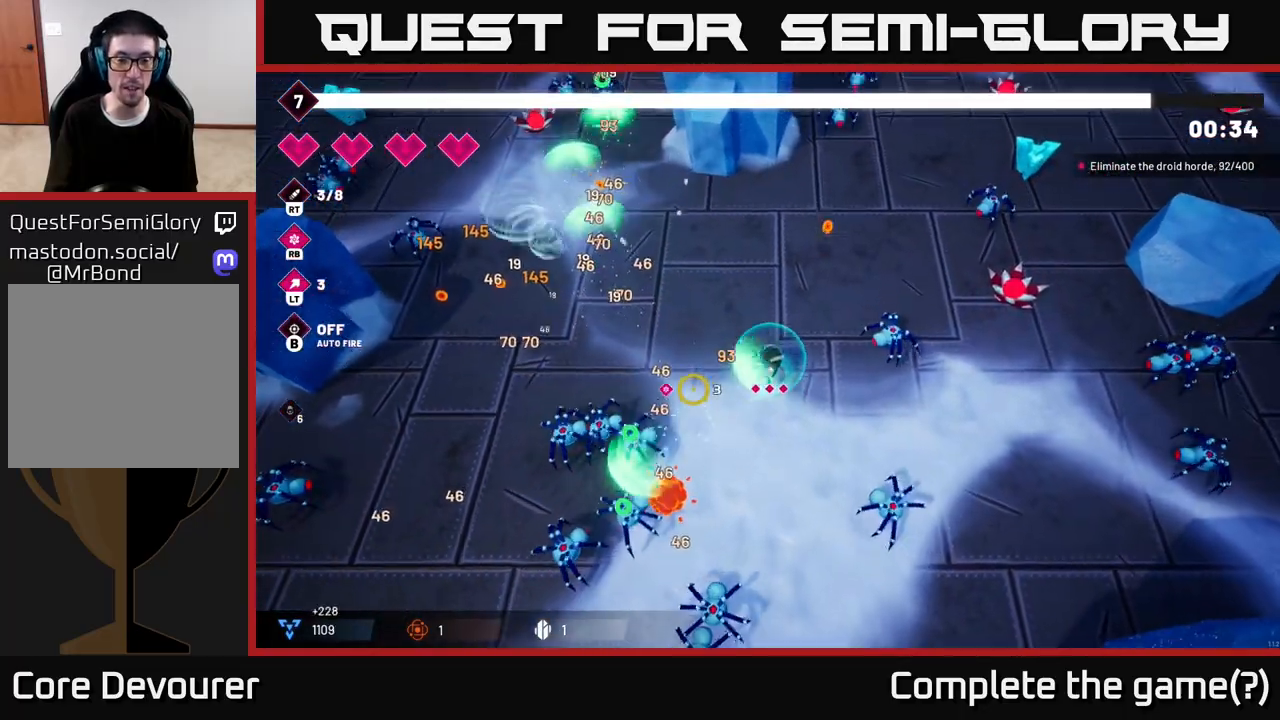
{"buttons": ["R2"], "left_stick": "left", "right_stick": "down-left", "events": [[50, "left_stick", "up-left"], [233, "left_stick", "left"]]}
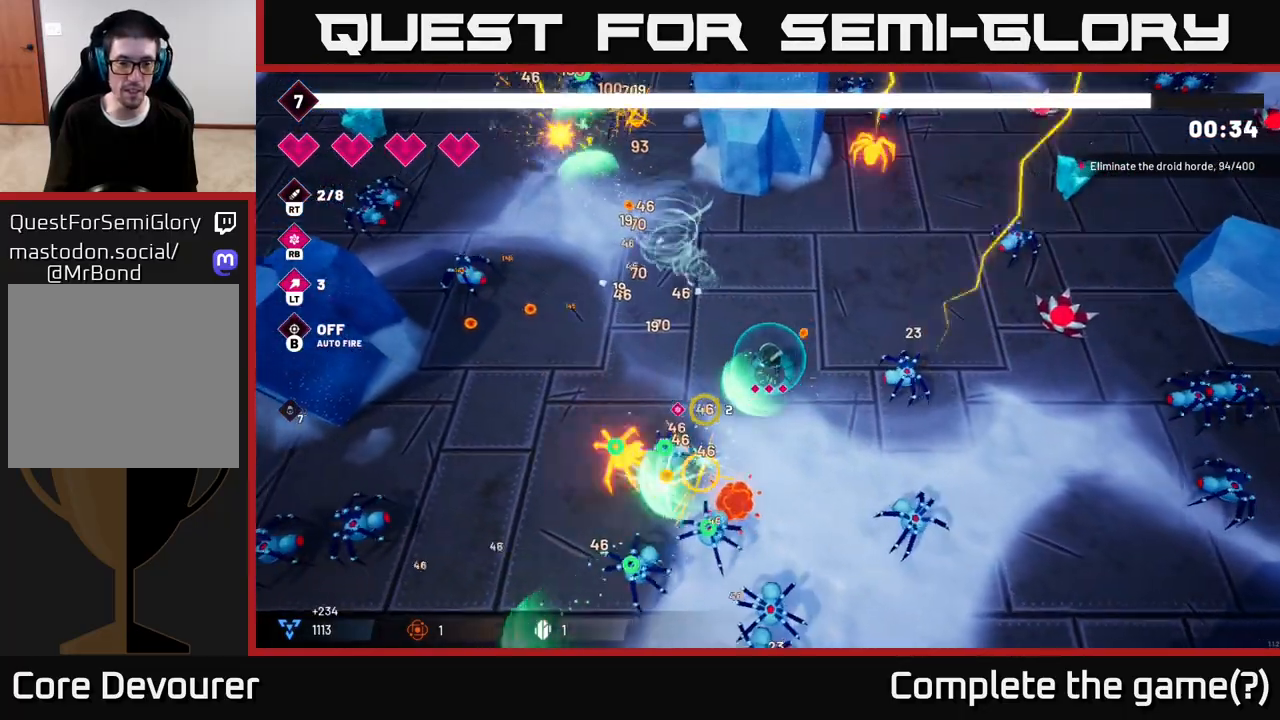
{"buttons": [], "left_stick": "up-left", "right_stick": "down", "events": [[183, "left_stick", "up-left"], [267, "R2", "up"], [350, "right_stick", "down"]]}
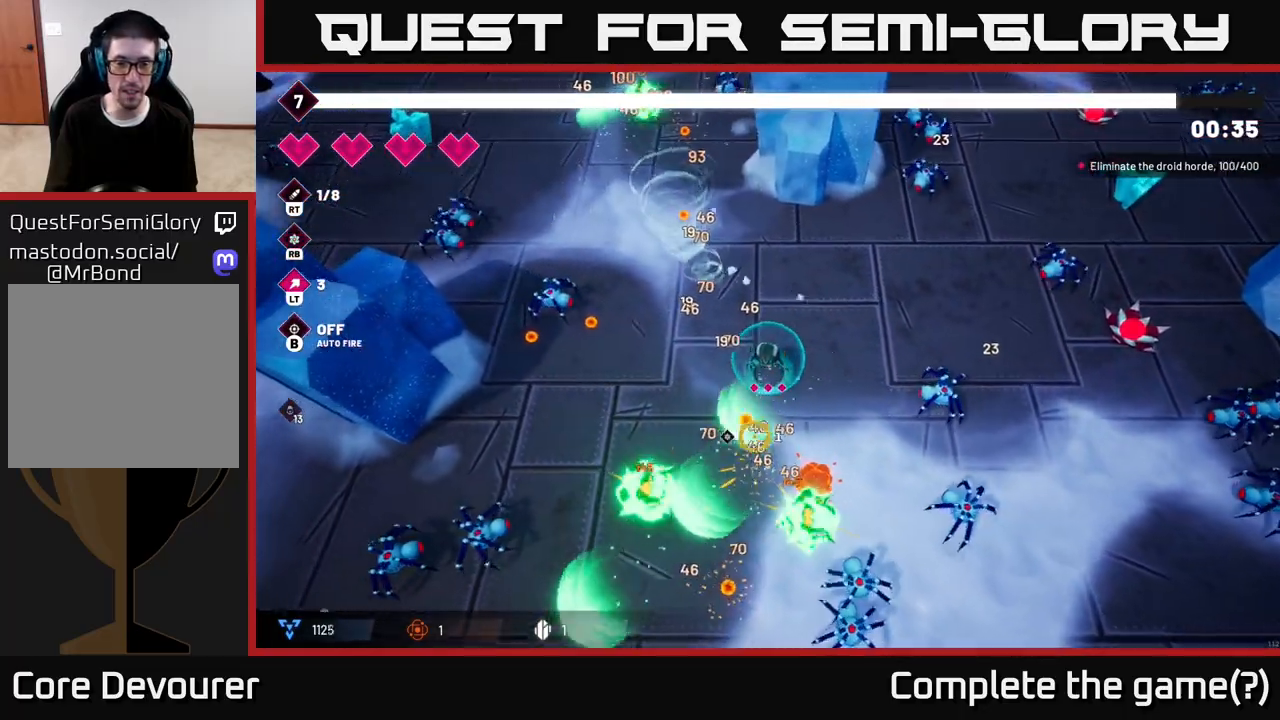
{"buttons": ["R2"], "left_stick": "down", "right_stick": "down-left", "events": [[217, "left_stick", "down-left"], [317, "R2", "down"], [400, "left_stick", "down"], [467, "right_stick", "down-left"]]}